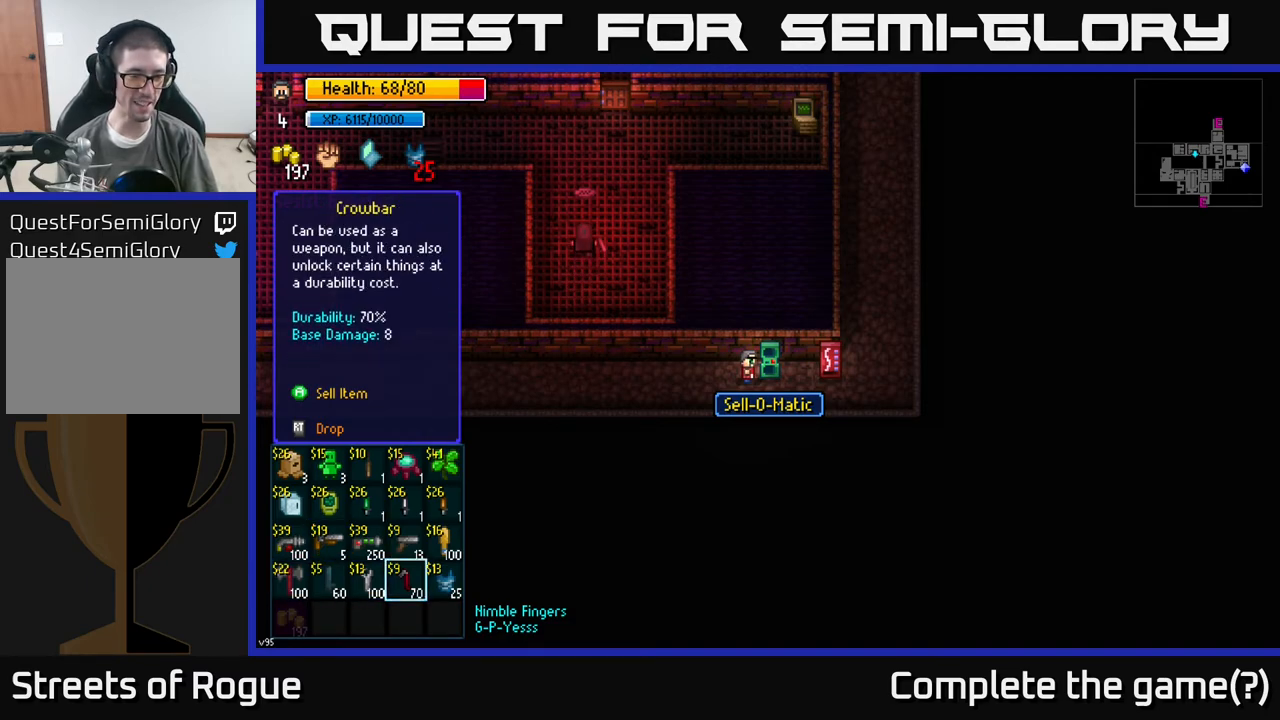
Gameplay with a controller (Xbox layout); each line is a JSON object with the inputs held at the frame after it. "events" lists button and stick changes between this image and that frame as [ms after this image, input, new state], when the widget could be followed in between.
{"buttons": [], "left_stick": "center", "right_stick": "center", "events": []}
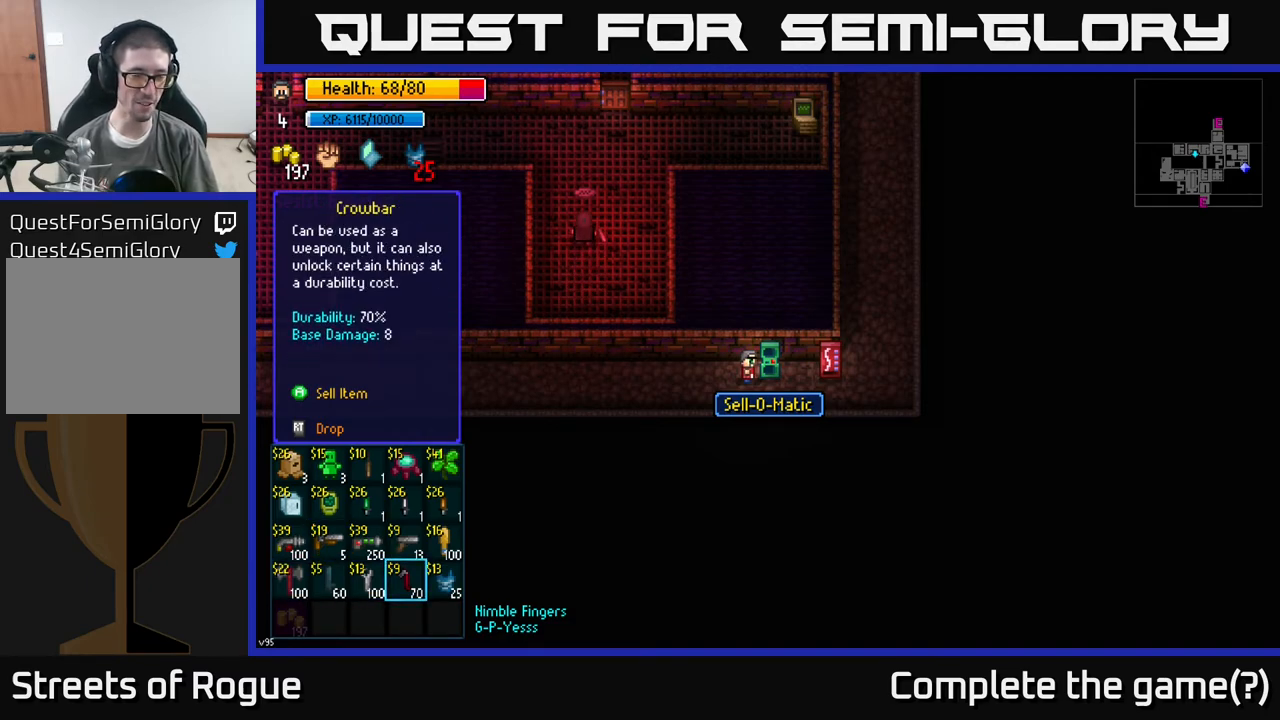
{"buttons": [], "left_stick": "center", "right_stick": "center", "events": [[33, "left_stick", "right"], [200, "left_stick", "center"]]}
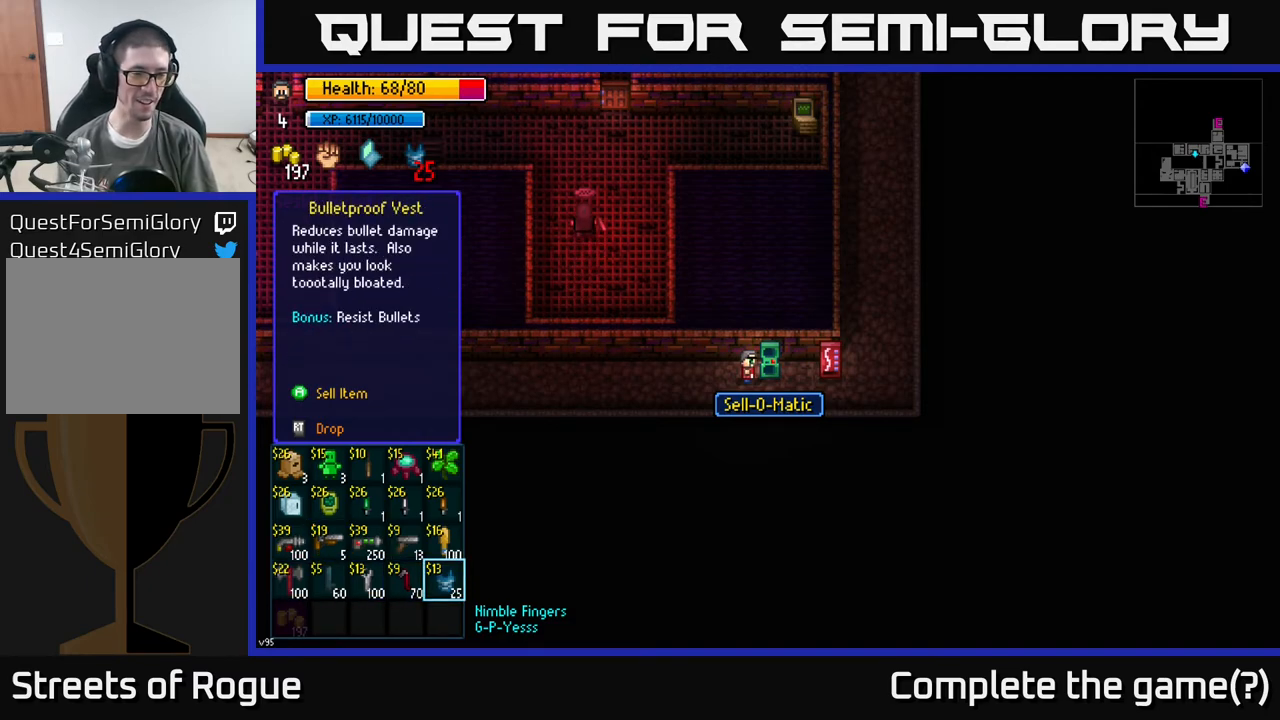
{"buttons": [], "left_stick": "left", "right_stick": "center", "events": [[217, "B", "down"], [300, "B", "up"], [350, "left_stick", "left"]]}
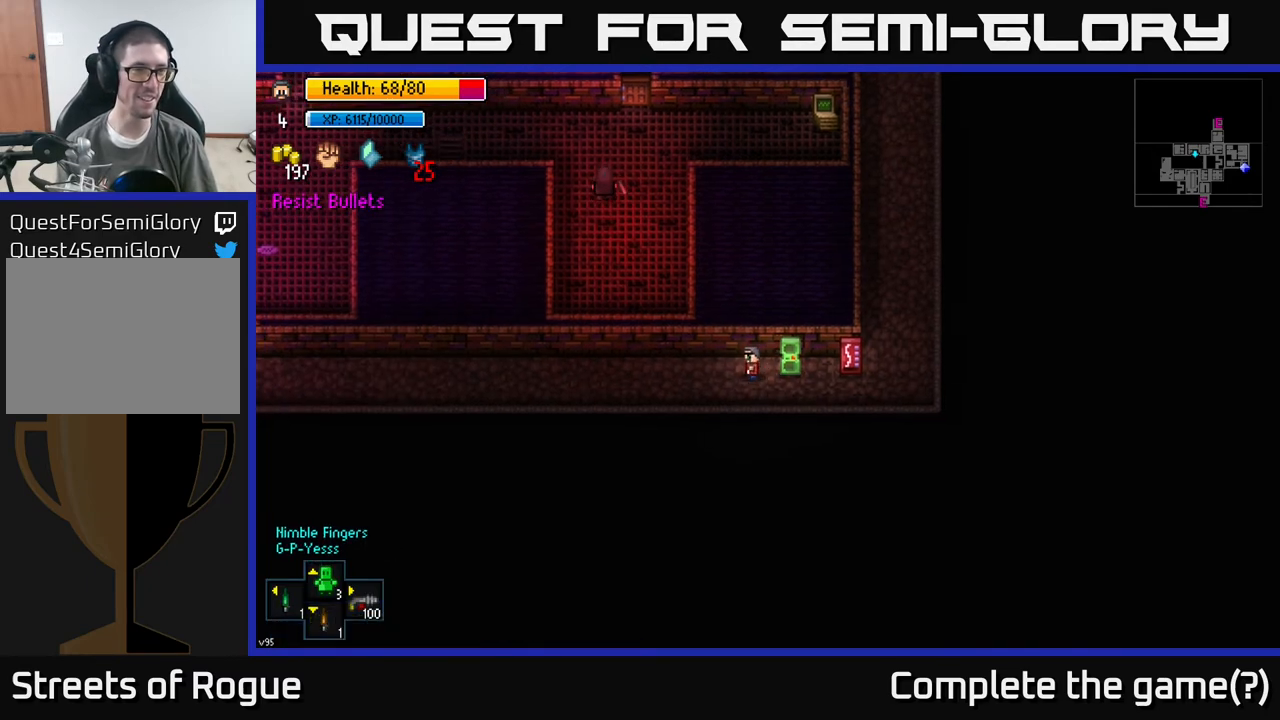
{"buttons": [], "left_stick": "left", "right_stick": "center", "events": []}
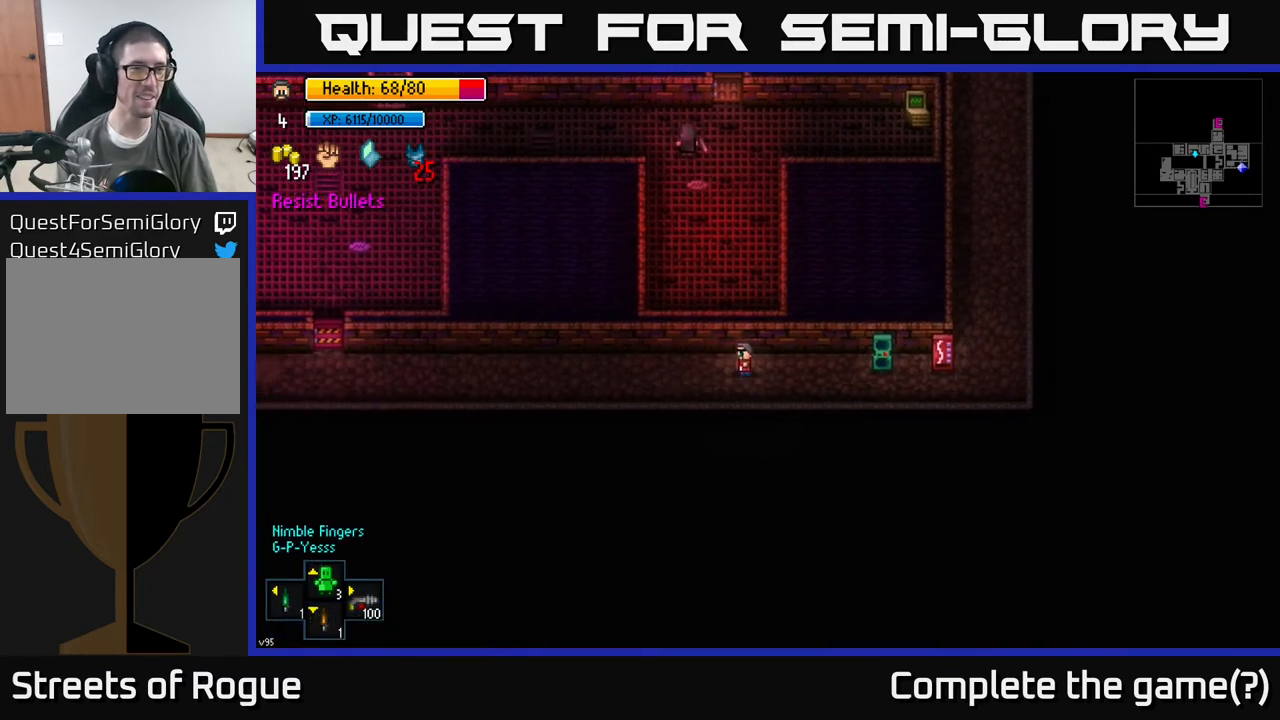
{"buttons": [], "left_stick": "left", "right_stick": "center", "events": []}
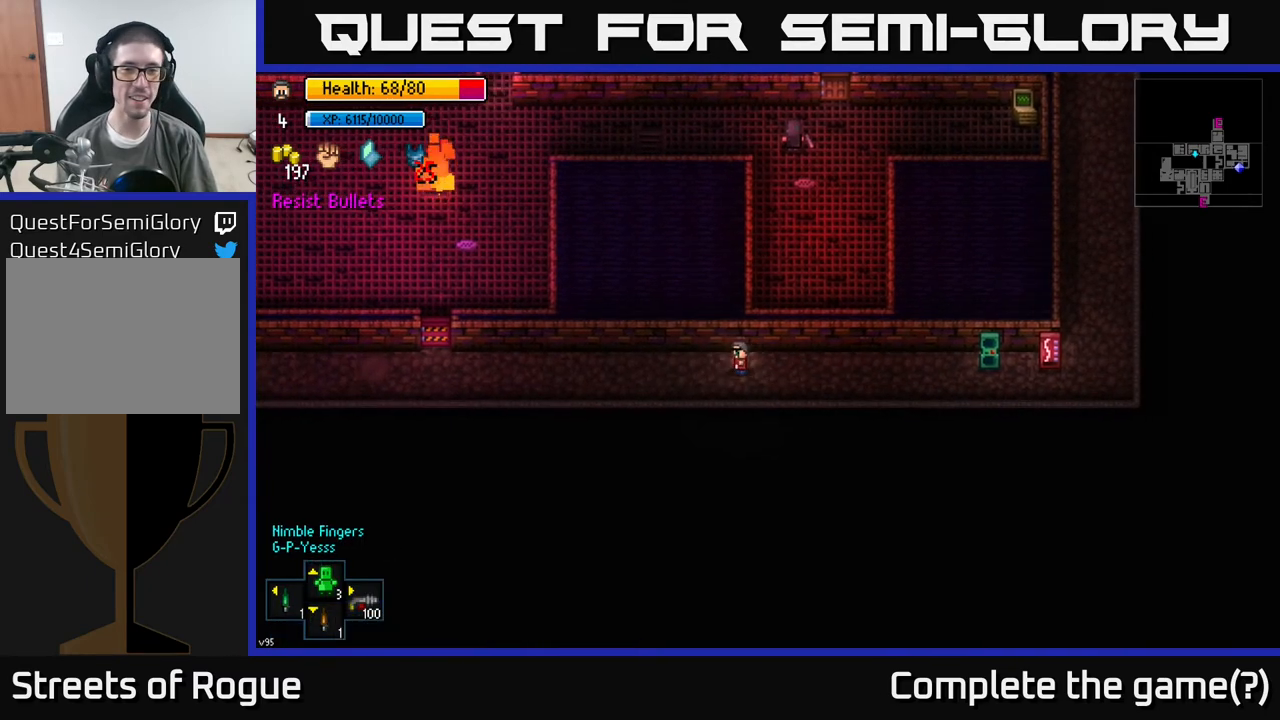
{"buttons": [], "left_stick": "left", "right_stick": "center", "events": []}
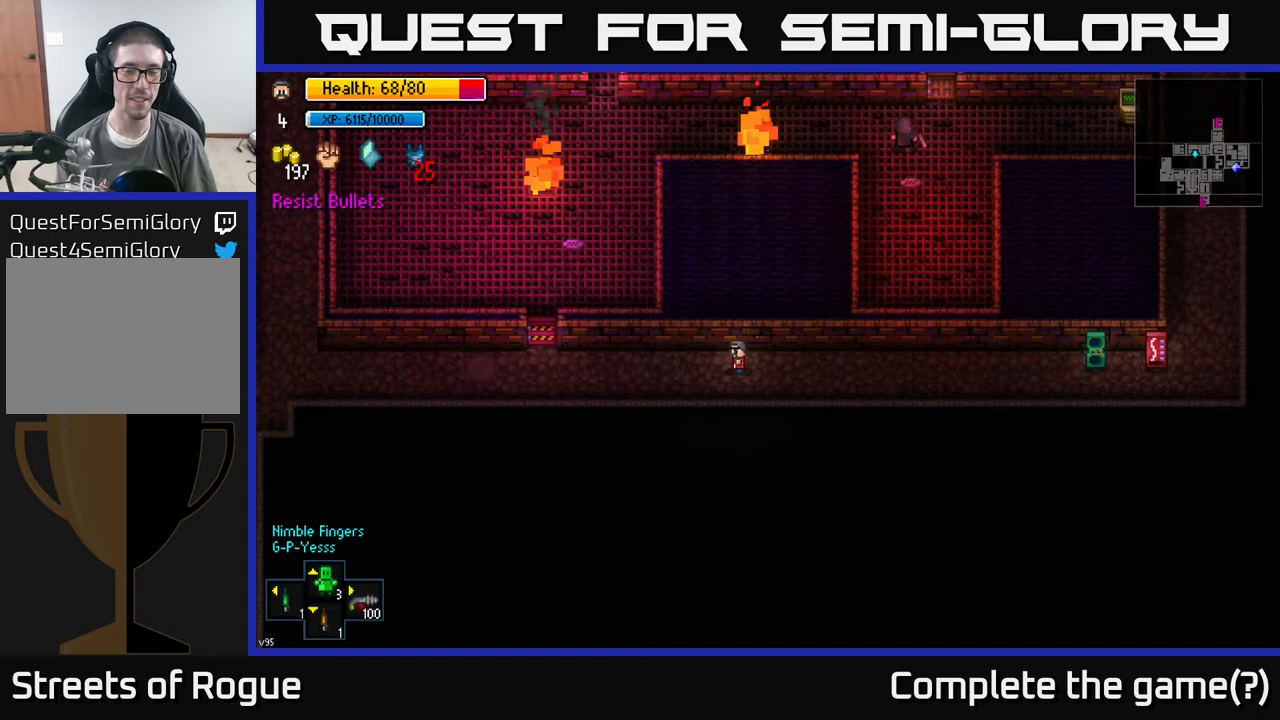
{"buttons": [], "left_stick": "left", "right_stick": "center", "events": []}
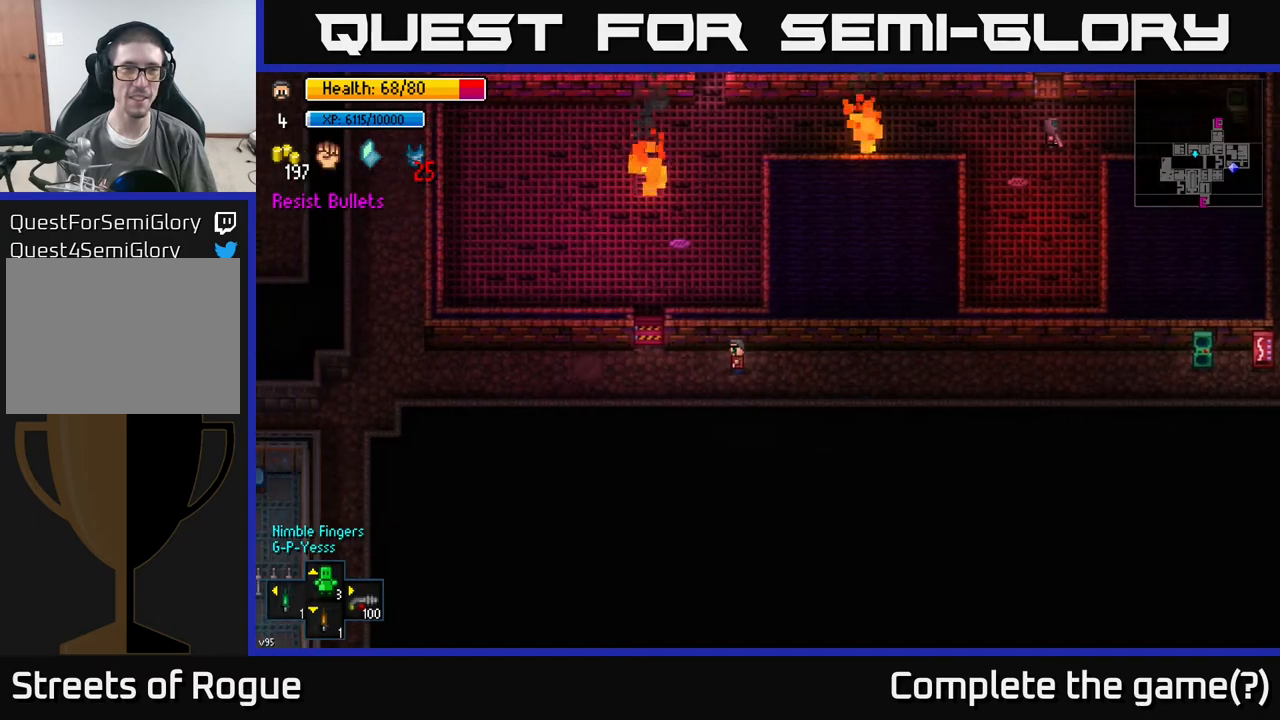
{"buttons": [], "left_stick": "left", "right_stick": "center", "events": []}
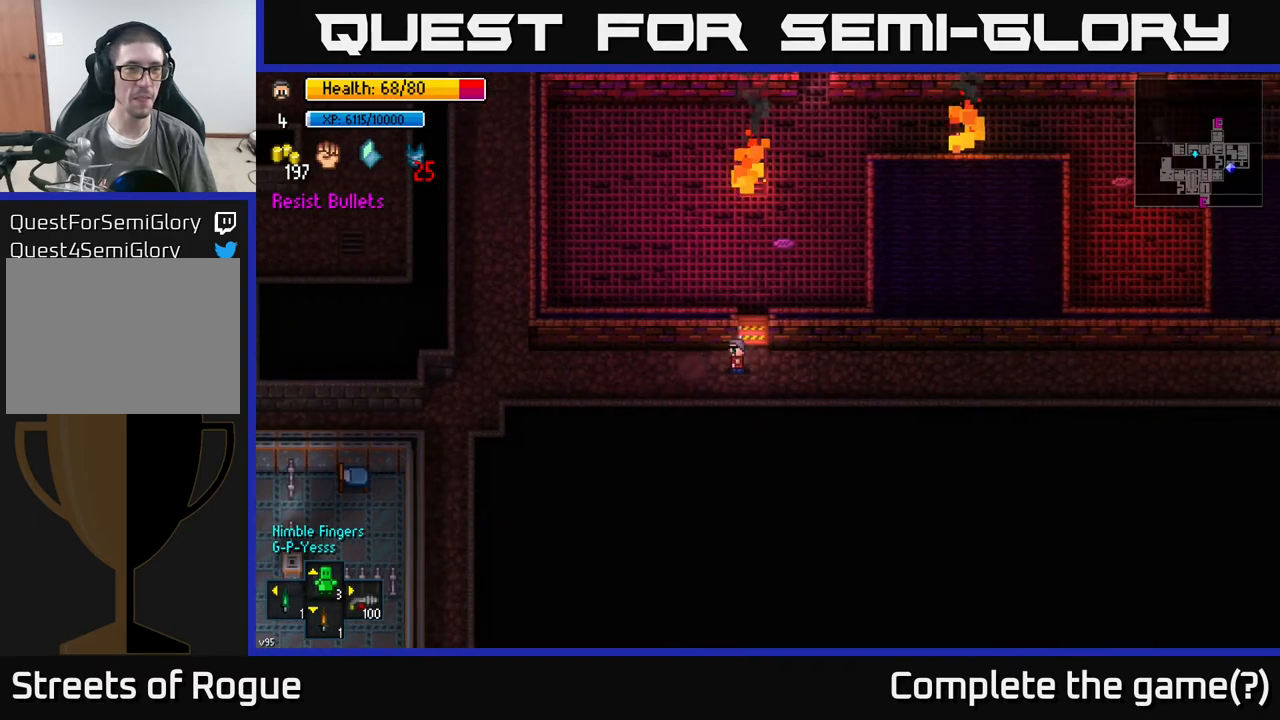
{"buttons": [], "left_stick": "left", "right_stick": "center", "events": [[33, "B", "down"], [100, "B", "up"], [383, "B", "down"], [450, "B", "up"]]}
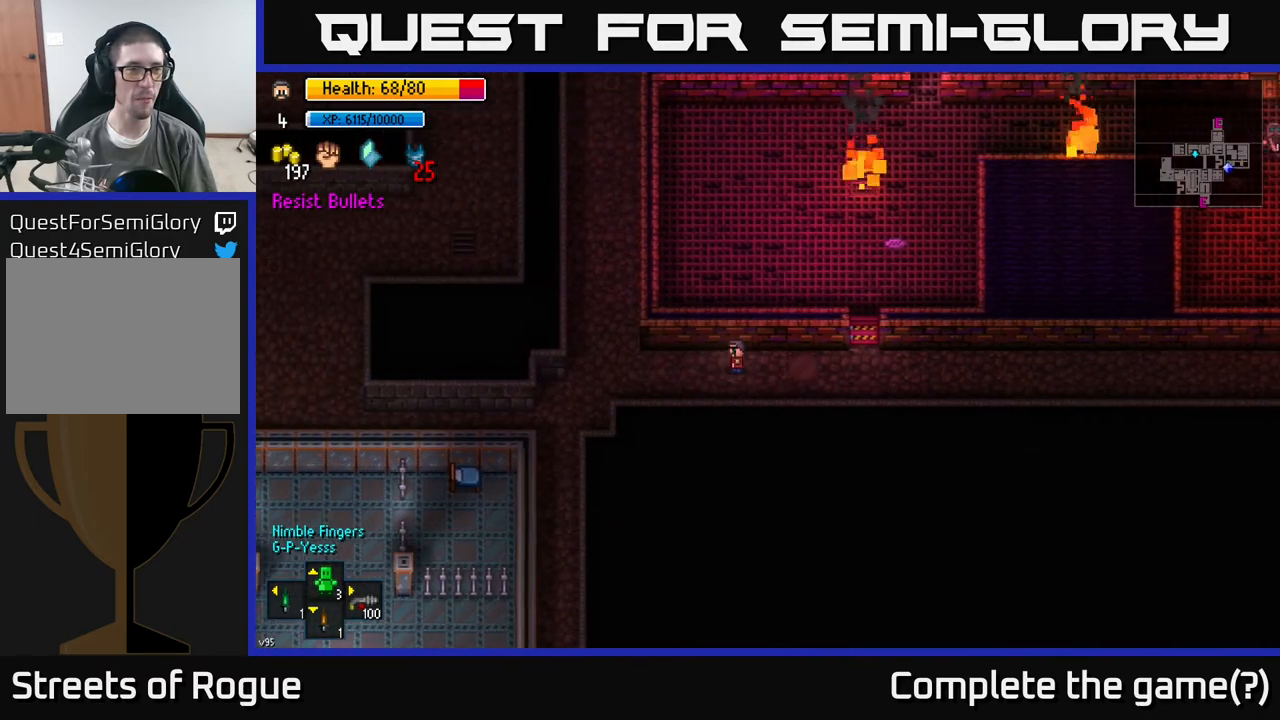
{"buttons": [], "left_stick": "left", "right_stick": "center", "events": [[50, "B", "down"], [117, "B", "up"]]}
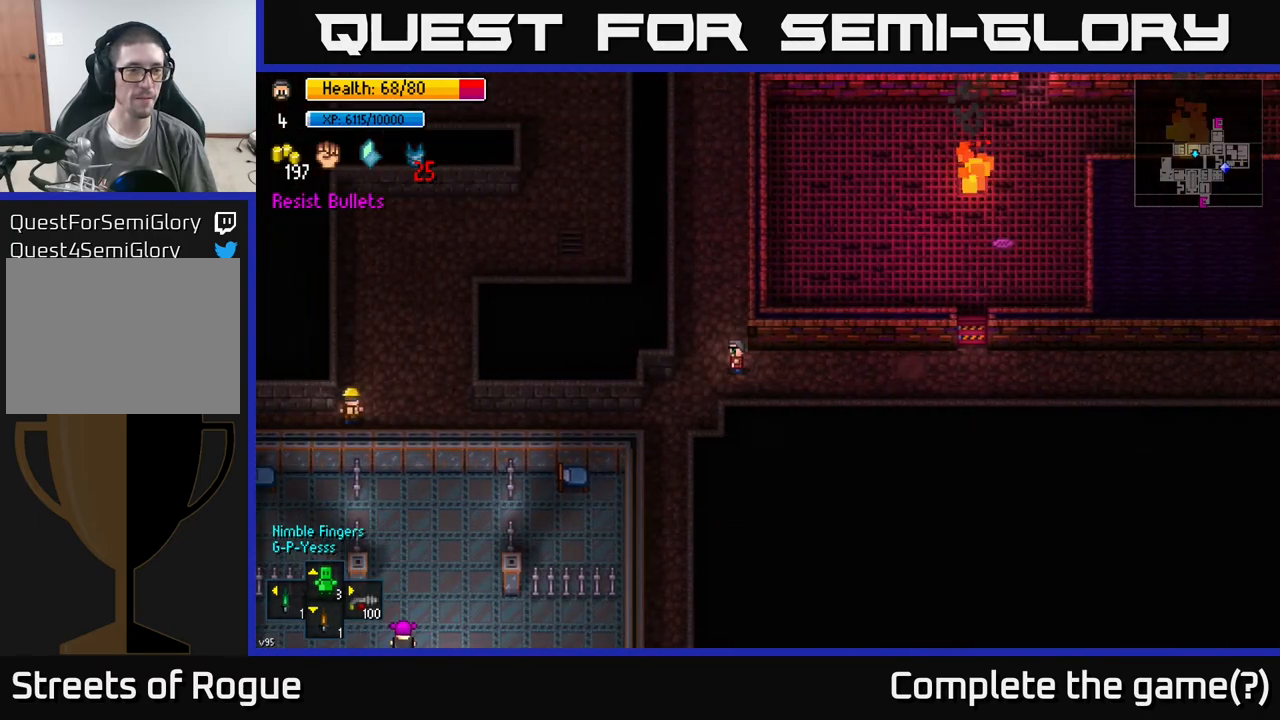
{"buttons": [], "left_stick": "left", "right_stick": "center", "events": [[117, "left_stick", "down-left"], [367, "left_stick", "left"]]}
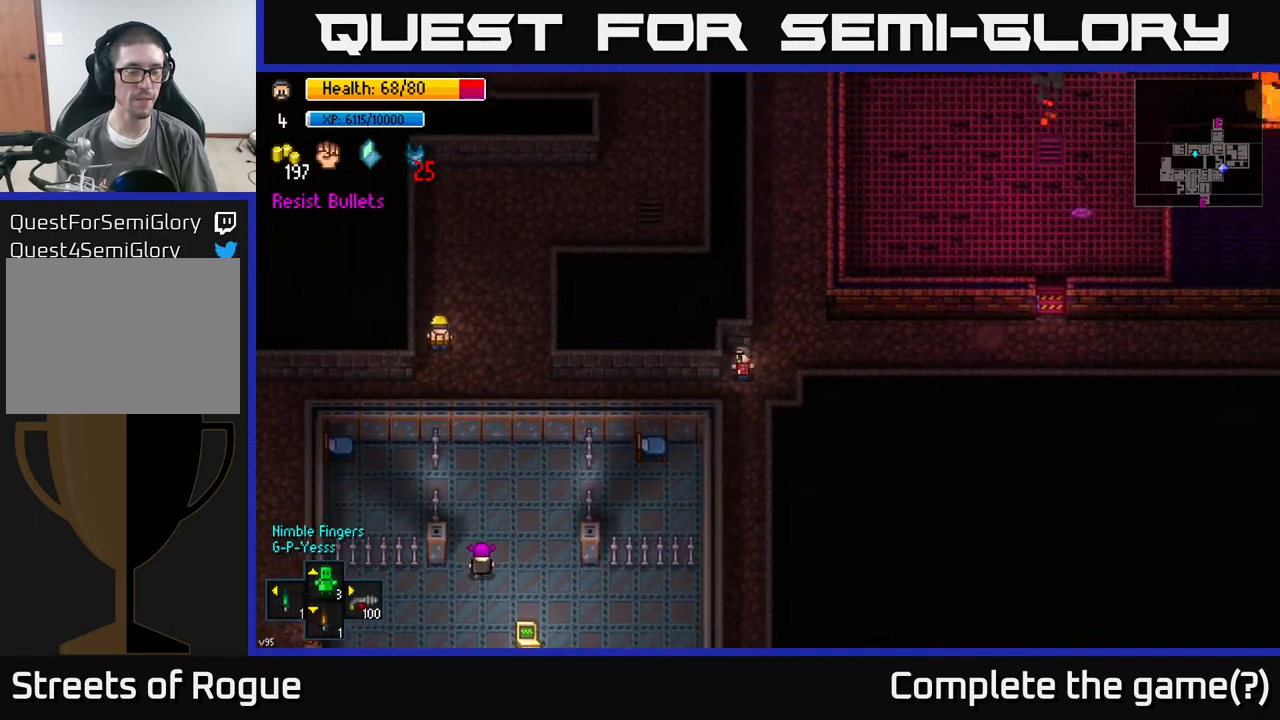
{"buttons": [], "left_stick": "left", "right_stick": "center", "events": []}
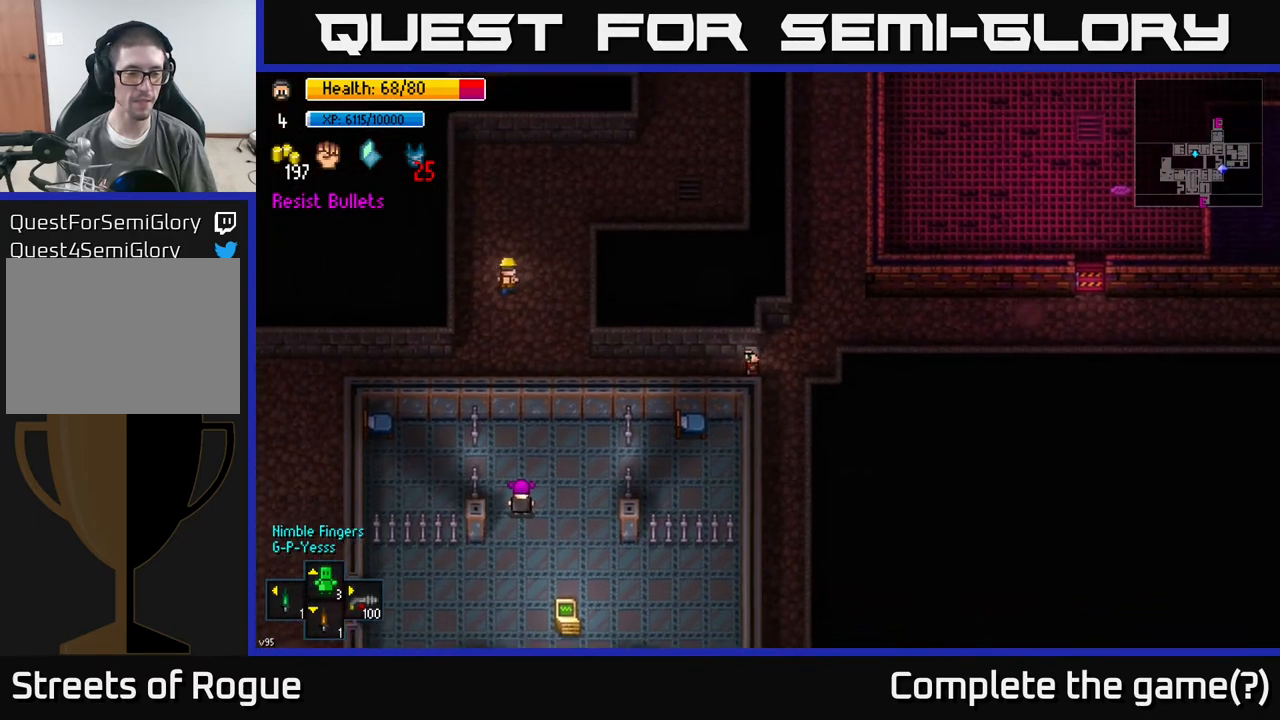
{"buttons": [], "left_stick": "left", "right_stick": "center", "events": []}
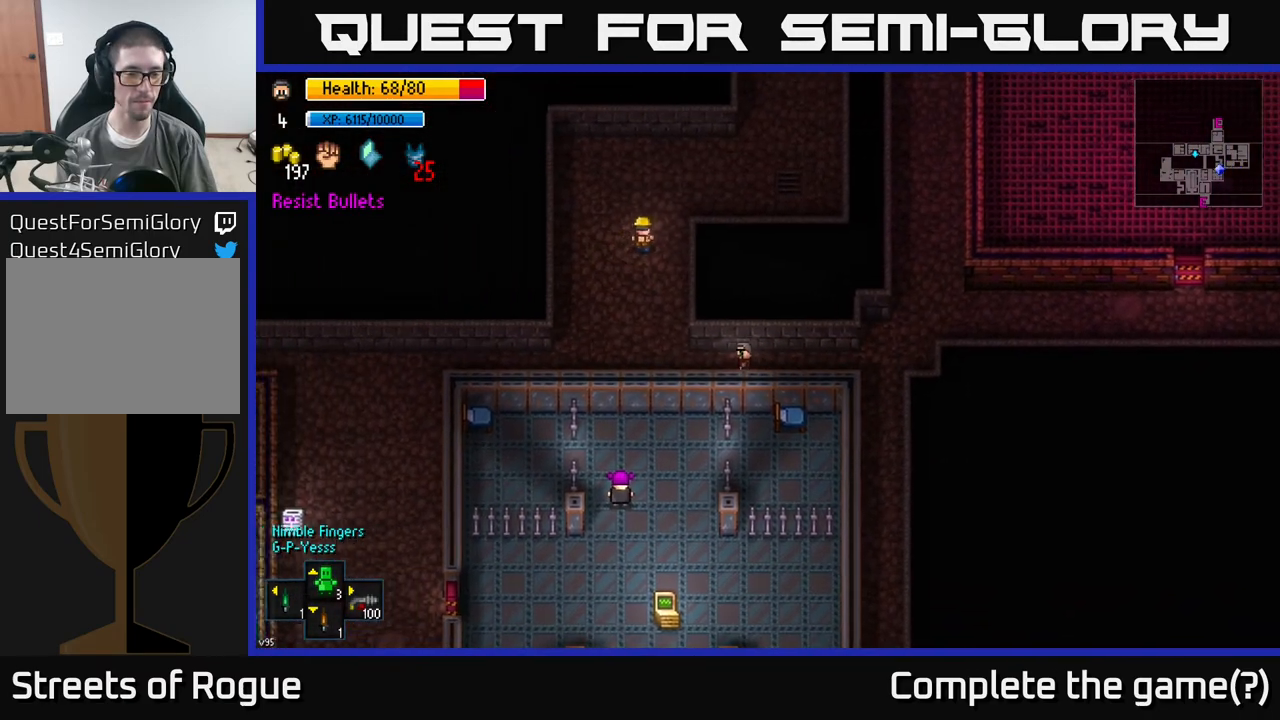
{"buttons": [], "left_stick": "down-left", "right_stick": "center", "events": [[383, "left_stick", "down-left"]]}
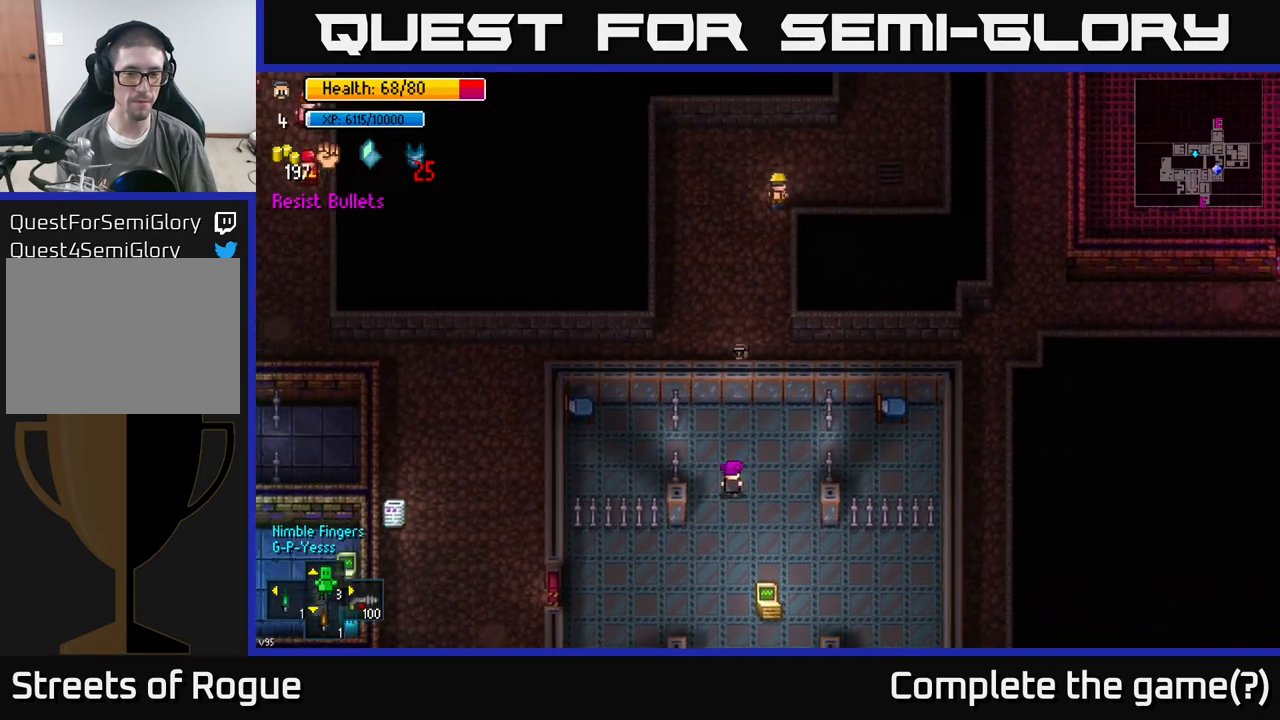
{"buttons": [], "left_stick": "left", "right_stick": "center", "events": [[17, "left_stick", "center"], [117, "left_stick", "up-left"], [333, "left_stick", "left"]]}
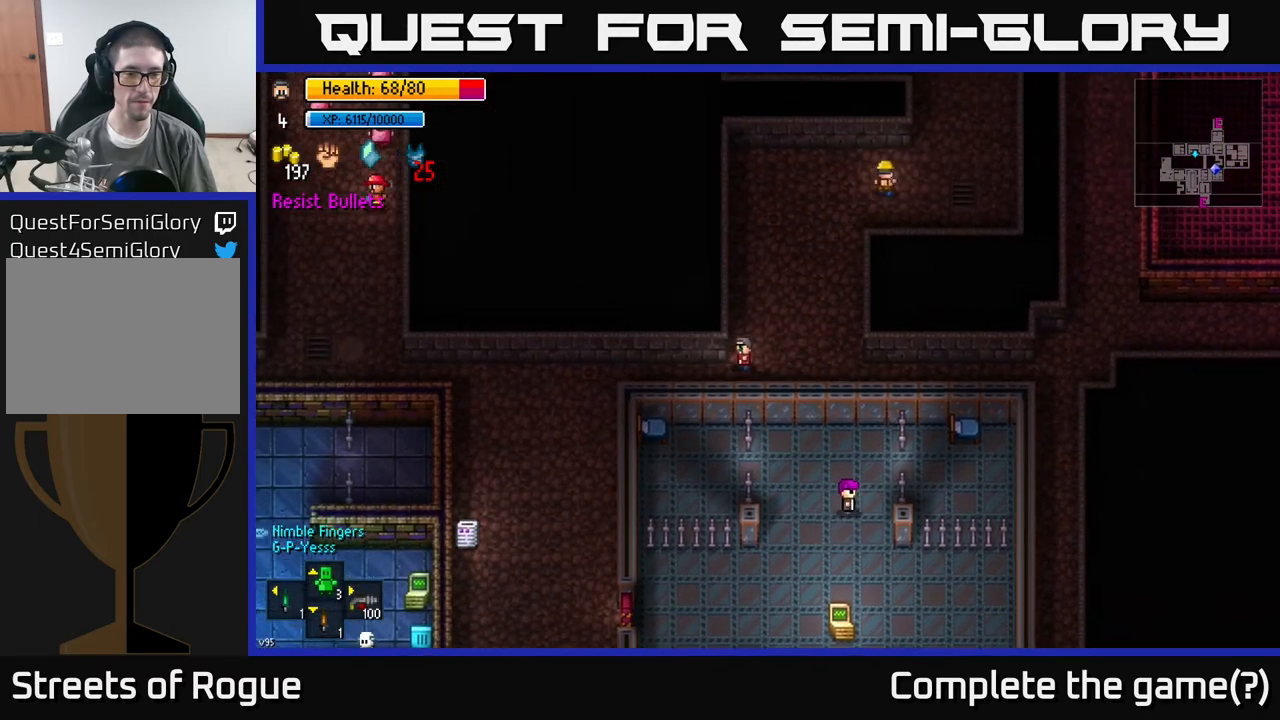
{"buttons": [], "left_stick": "left", "right_stick": "center", "events": []}
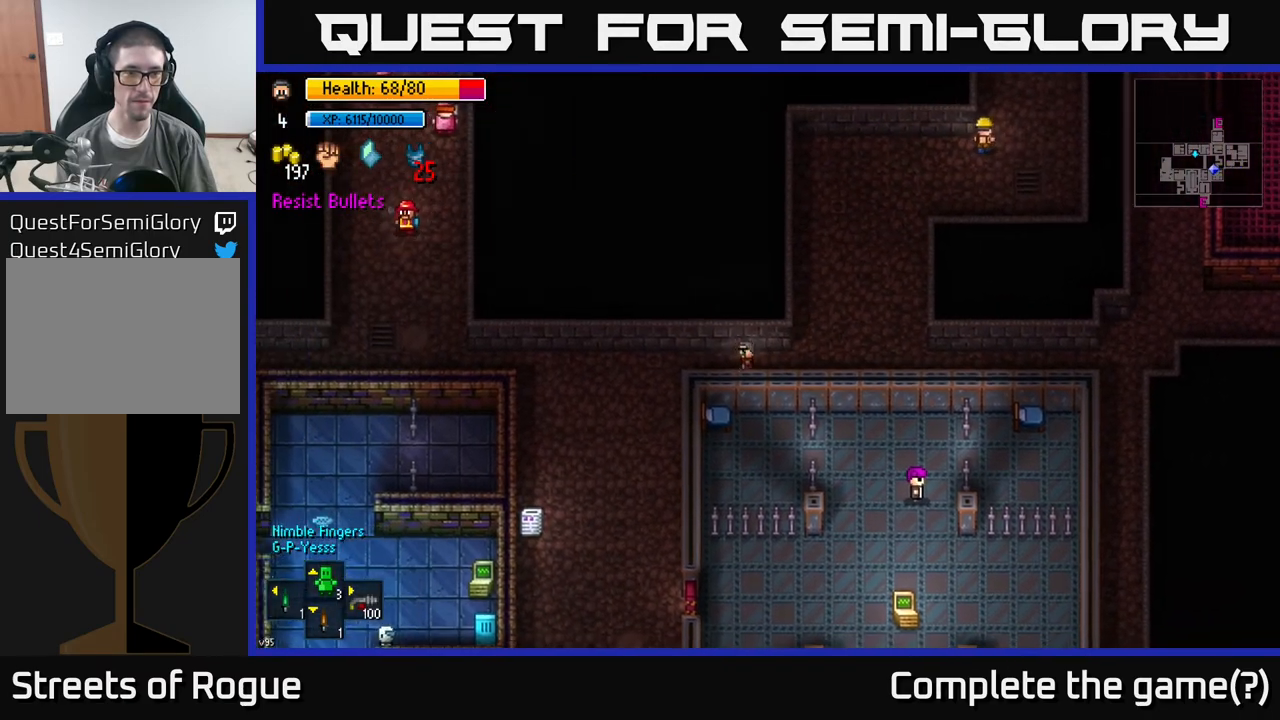
{"buttons": [], "left_stick": "left", "right_stick": "center", "events": []}
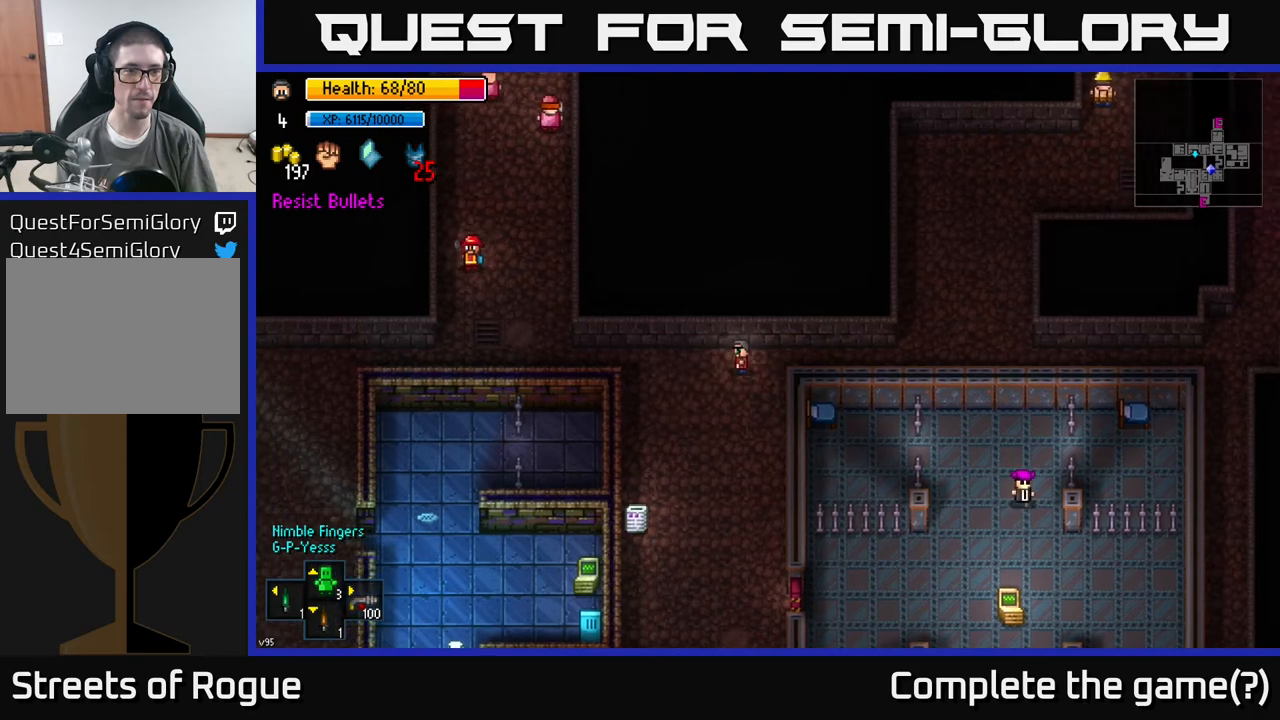
{"buttons": [], "left_stick": "left", "right_stick": "up-left", "events": [[67, "right_stick", "up-left"]]}
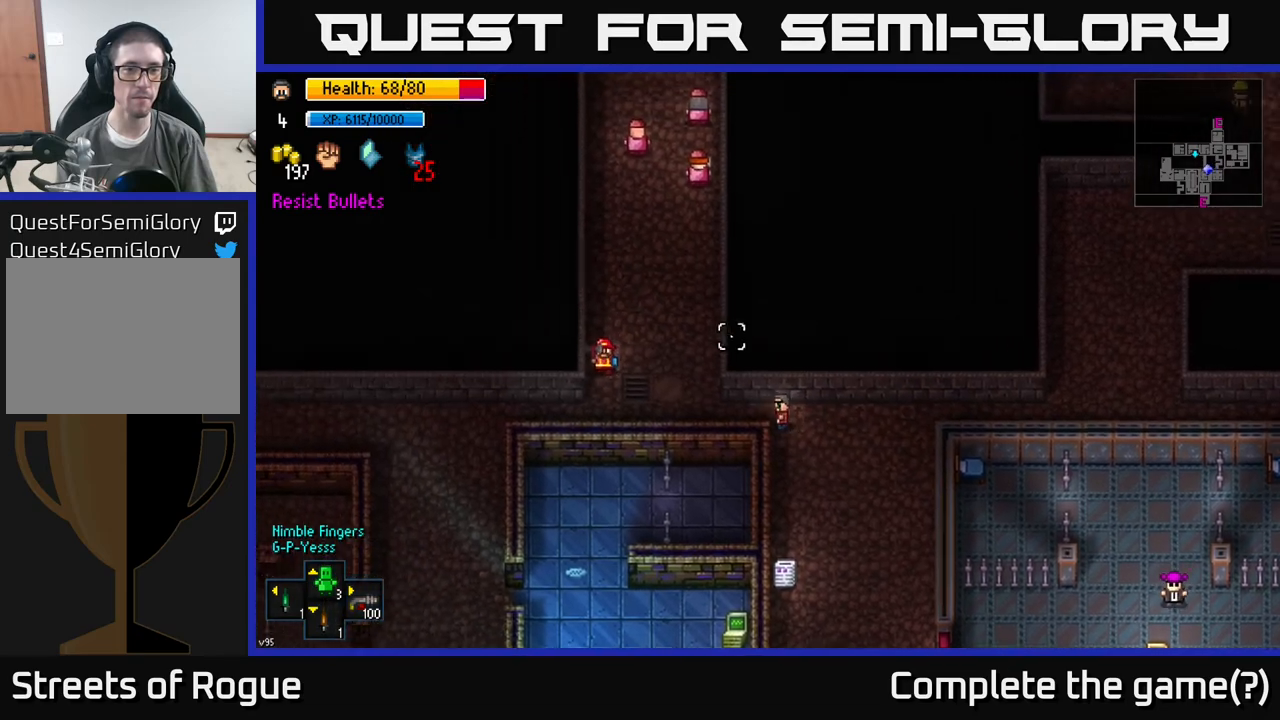
{"buttons": [], "left_stick": "center", "right_stick": "up-left", "events": [[283, "left_stick", "center"]]}
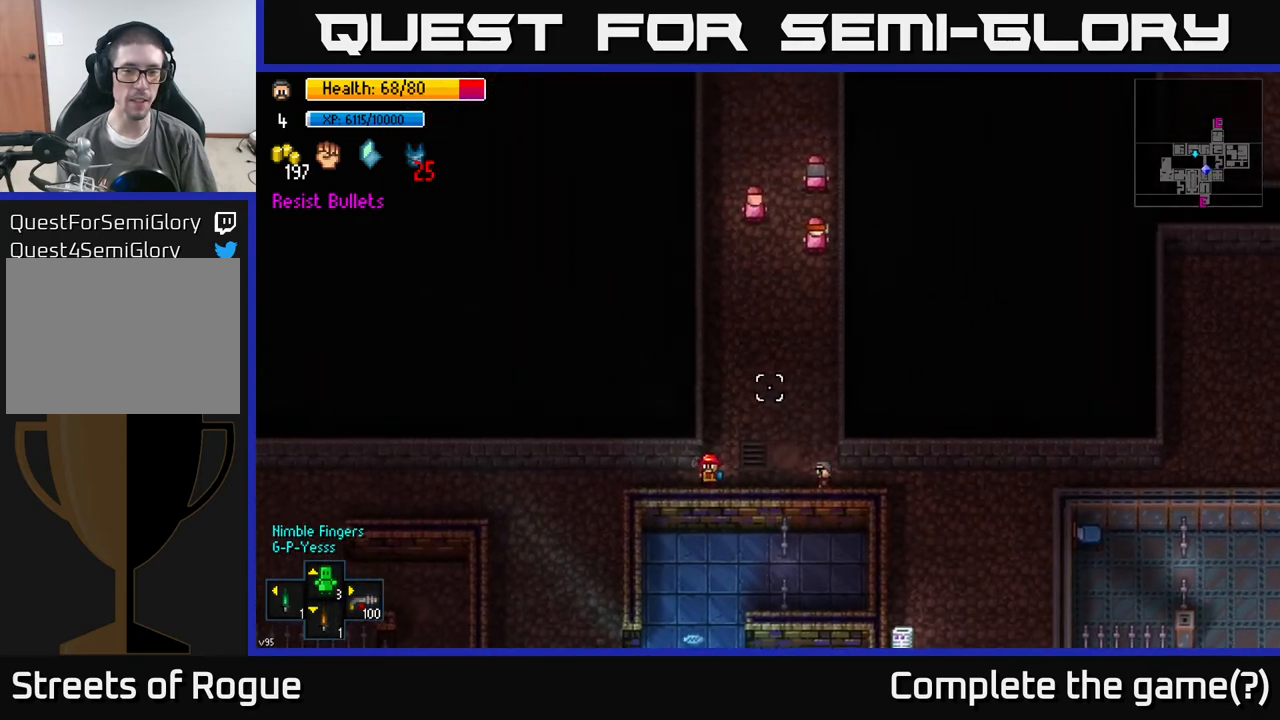
{"buttons": [], "left_stick": "up", "right_stick": "up-left", "events": [[100, "left_stick", "up-left"], [250, "left_stick", "up"]]}
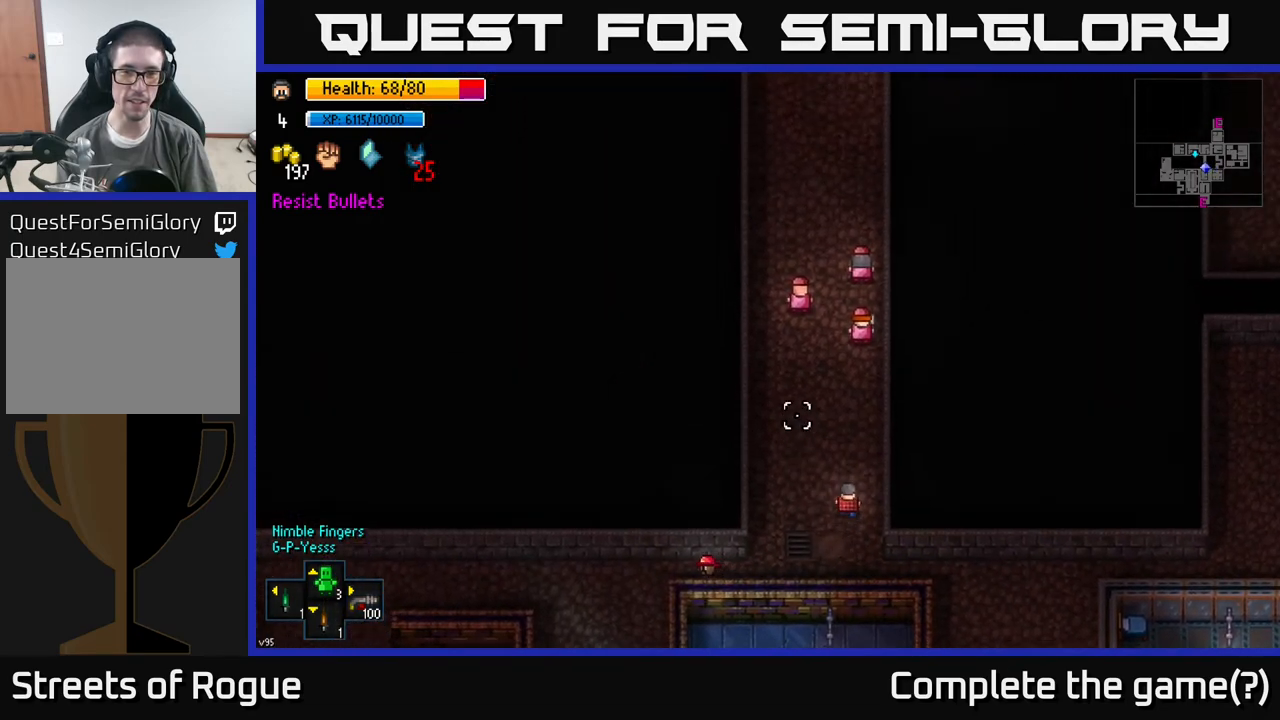
{"buttons": [], "left_stick": "up", "right_stick": "up", "events": [[100, "right_stick", "up"], [217, "left_stick", "up-left"], [383, "left_stick", "up"]]}
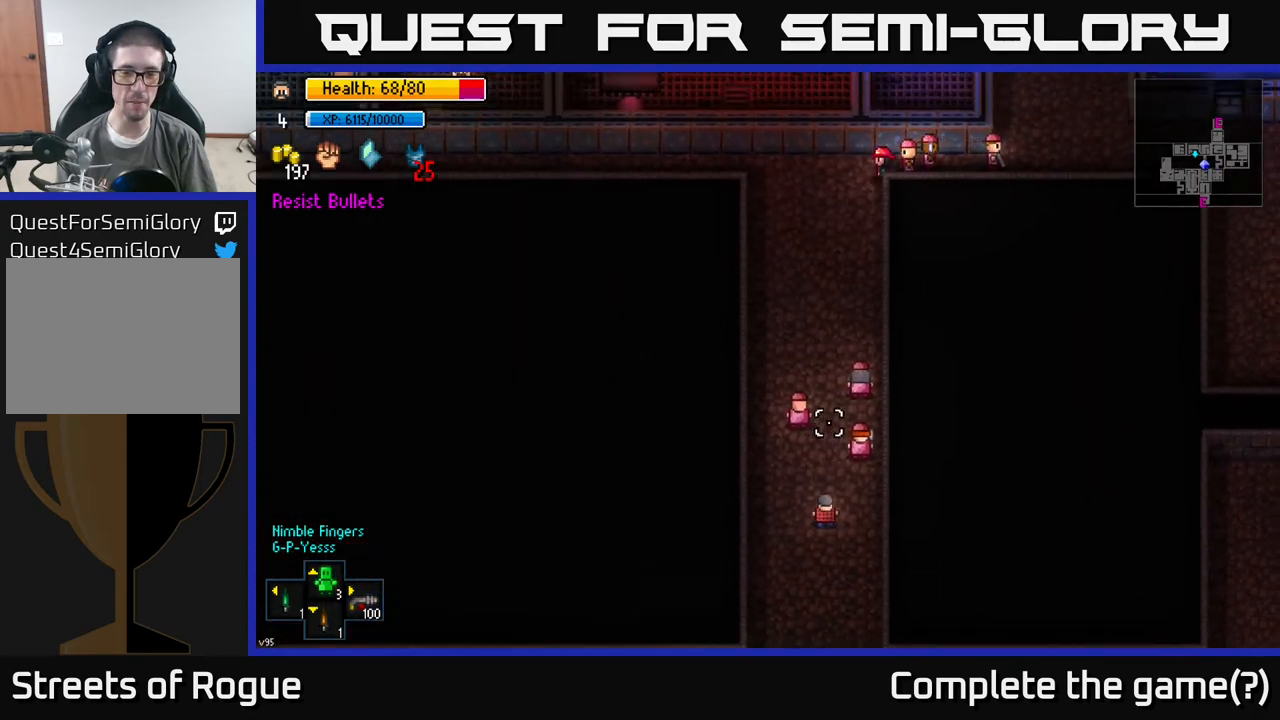
{"buttons": [], "left_stick": "up", "right_stick": "up", "events": []}
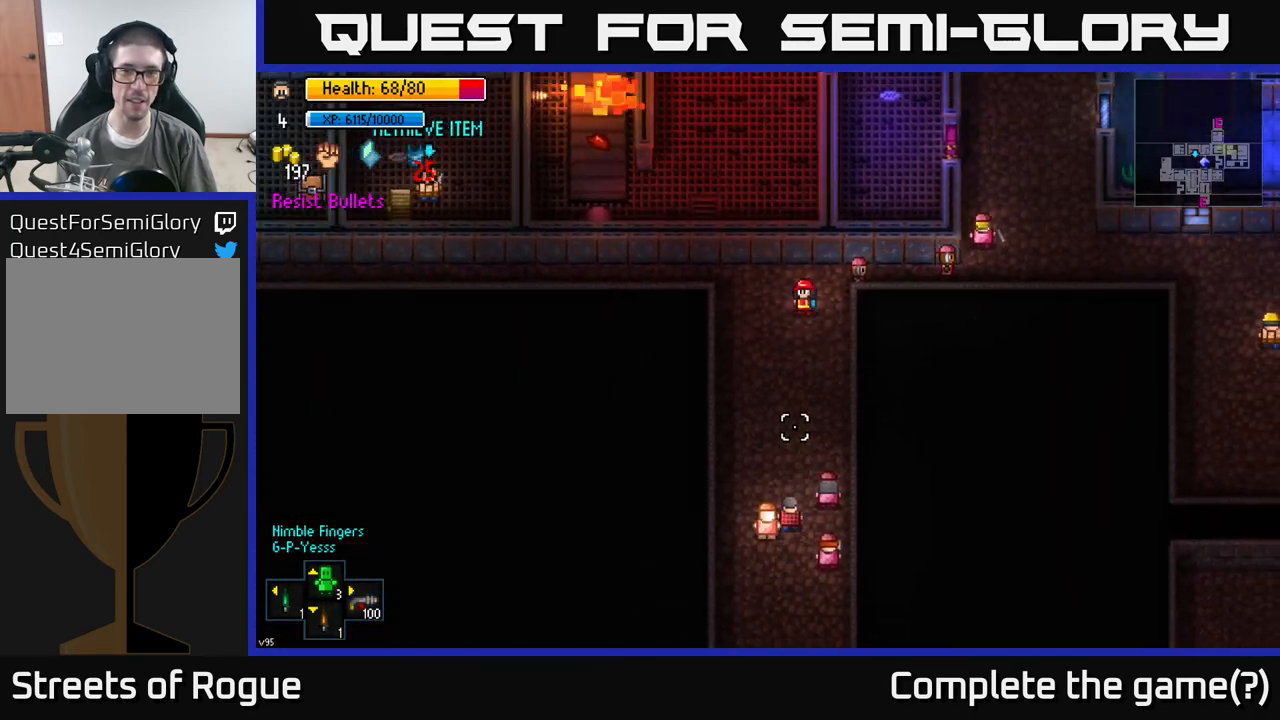
{"buttons": [], "left_stick": "up", "right_stick": "up", "events": []}
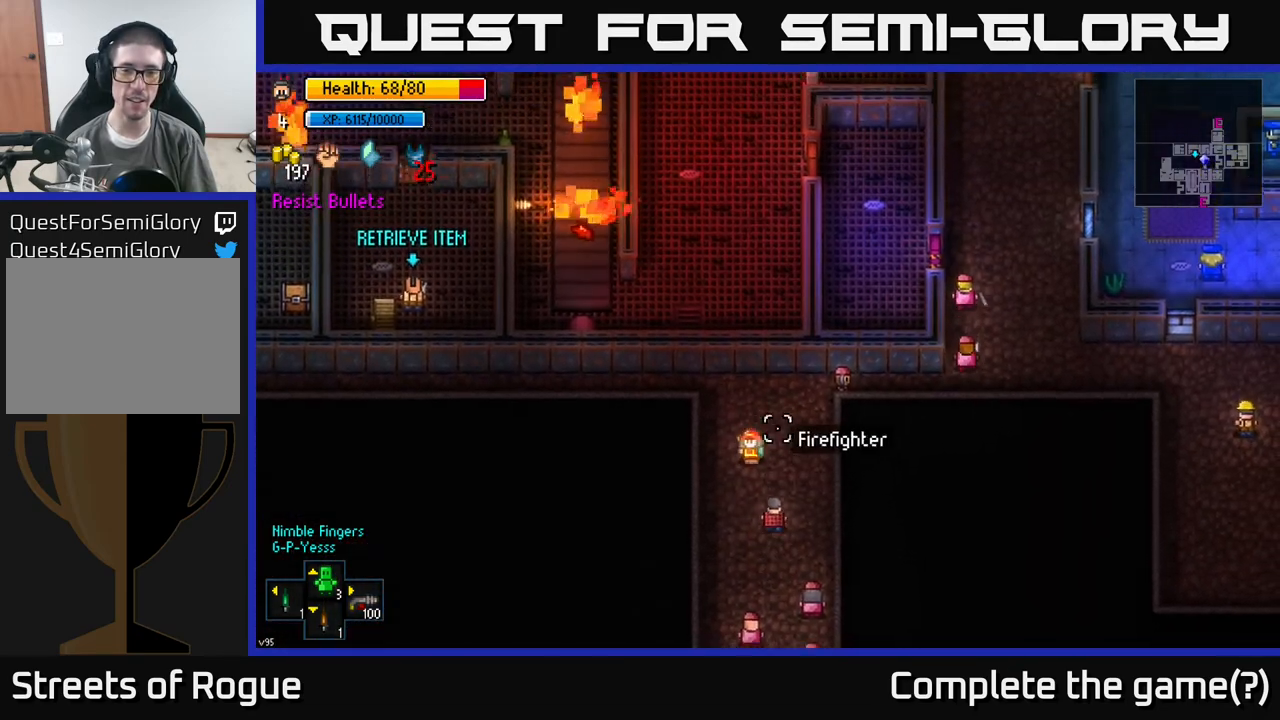
{"buttons": [], "left_stick": "up-right", "right_stick": "up-right", "events": [[200, "left_stick", "up-right"], [267, "right_stick", "up-right"]]}
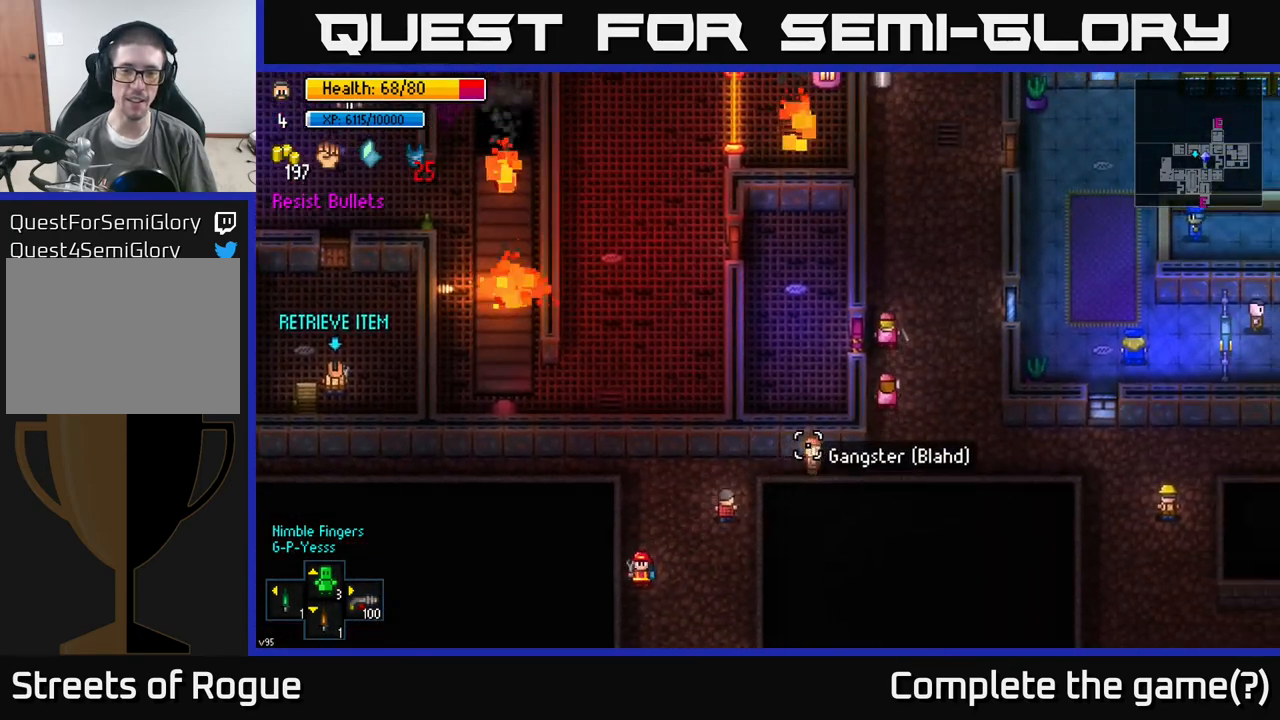
{"buttons": [], "left_stick": "right", "right_stick": "up-right", "events": [[217, "left_stick", "right"]]}
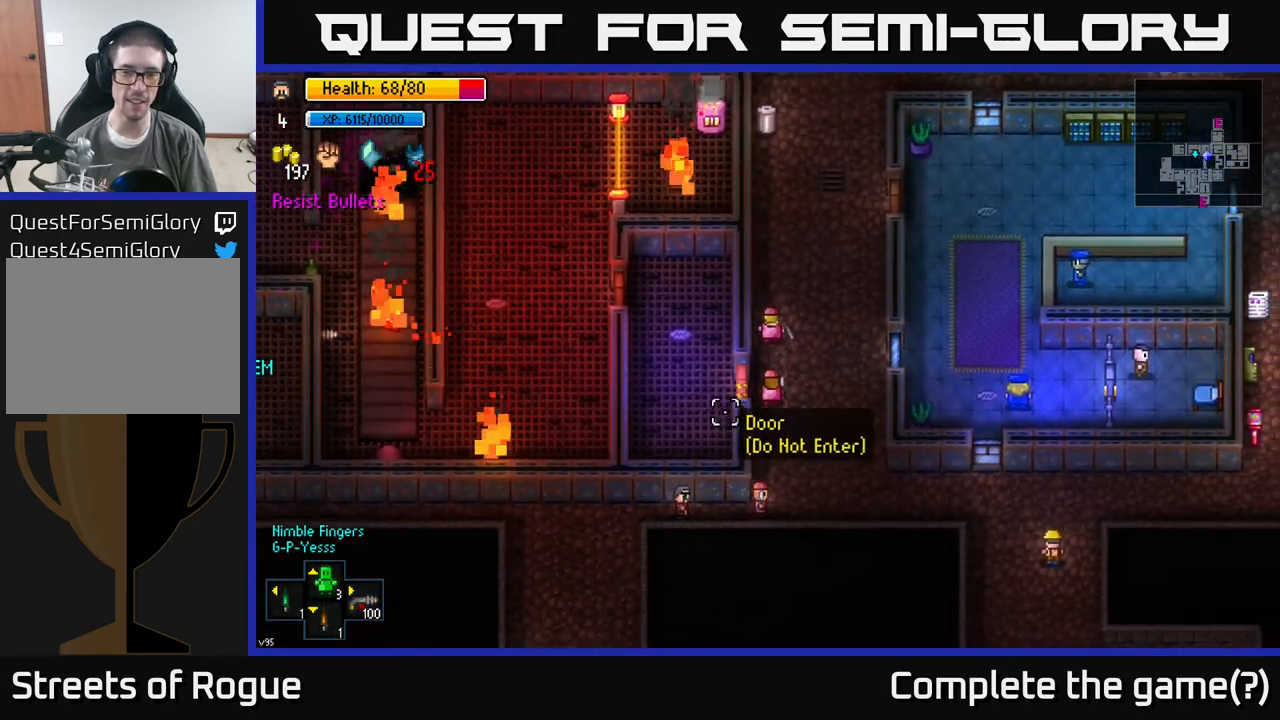
{"buttons": [], "left_stick": "right", "right_stick": "up", "events": [[17, "right_stick", "up"]]}
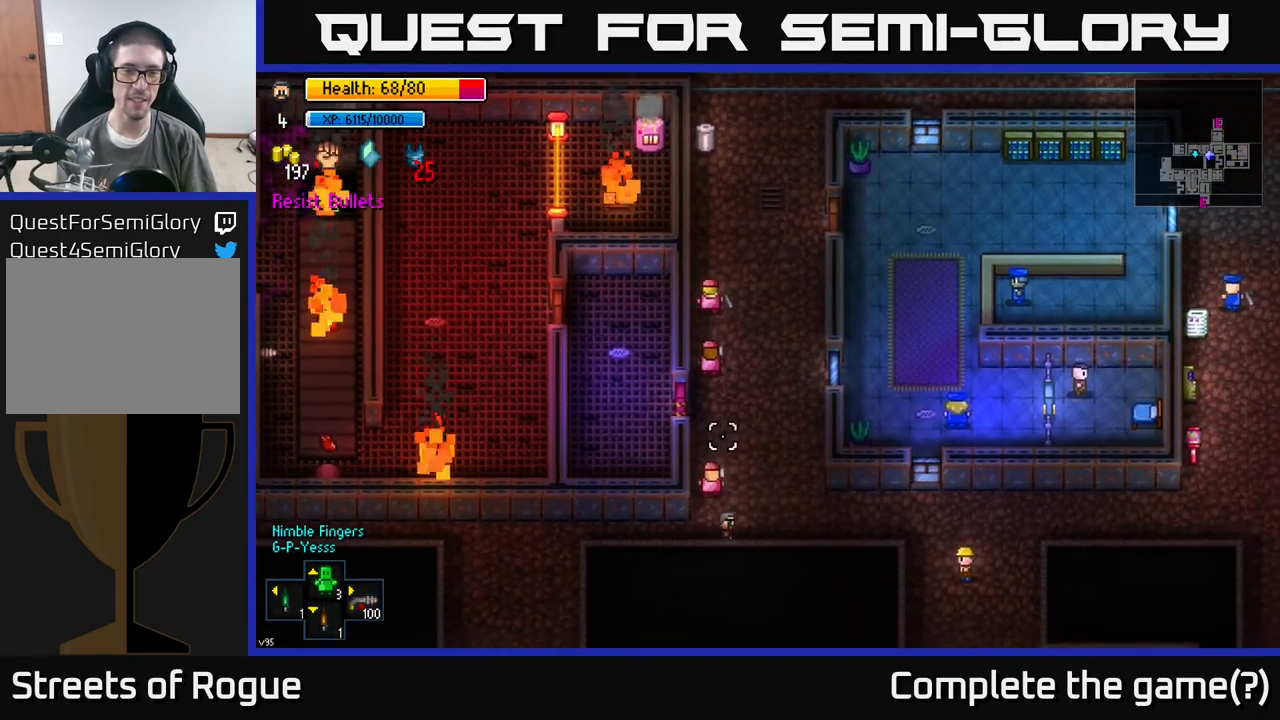
{"buttons": [], "left_stick": "center", "right_stick": "up-left", "events": [[33, "left_stick", "up"], [217, "right_stick", "up-left"], [283, "left_stick", "center"]]}
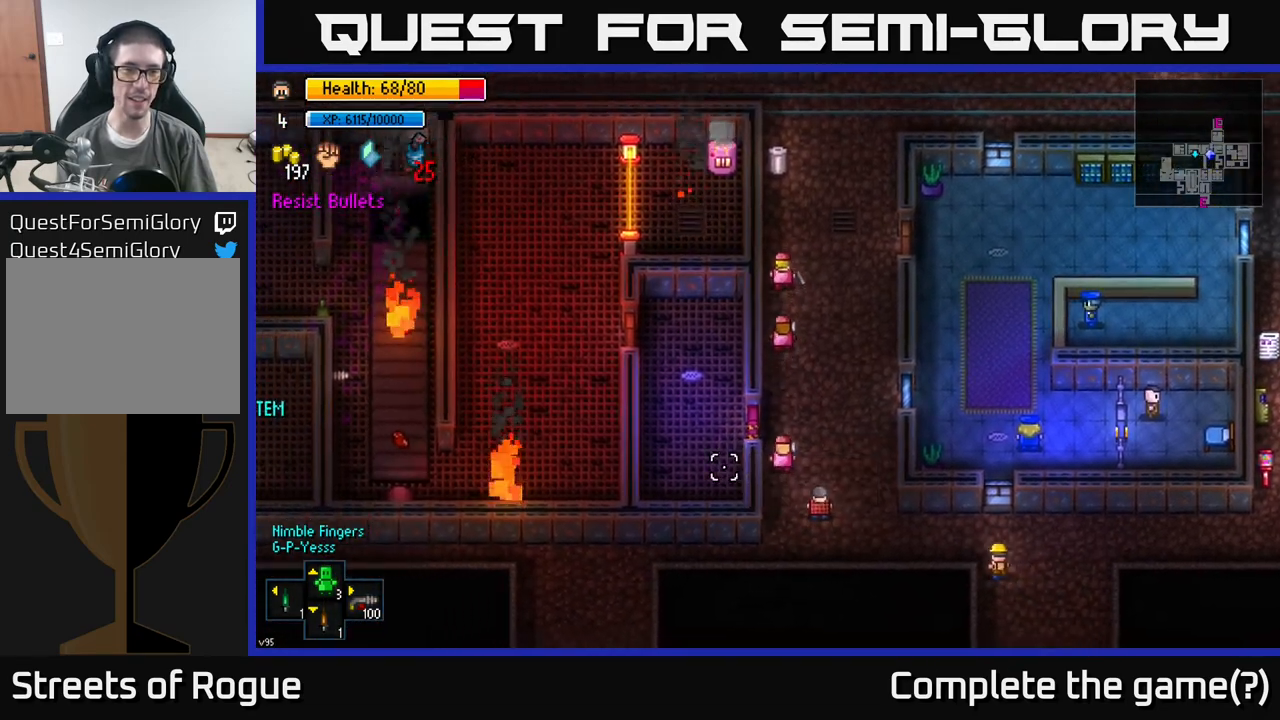
{"buttons": [], "left_stick": "center", "right_stick": "up-left", "events": []}
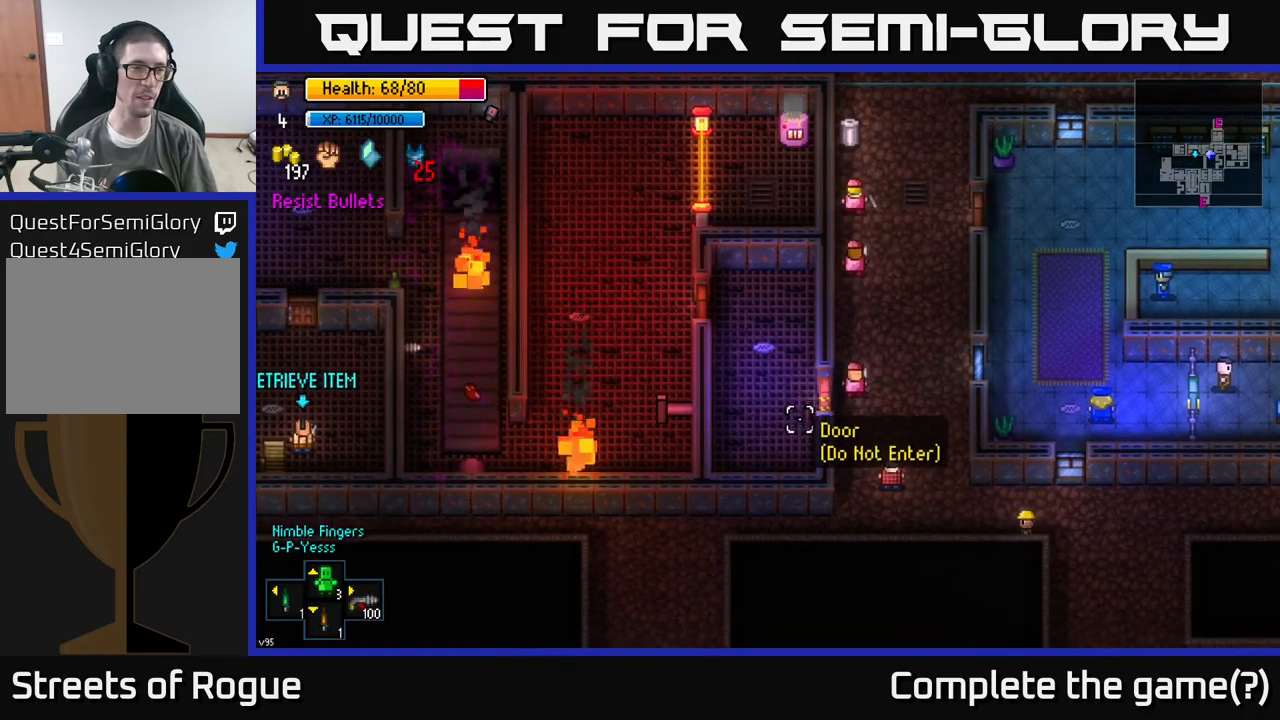
{"buttons": [], "left_stick": "center", "right_stick": "up-left", "events": []}
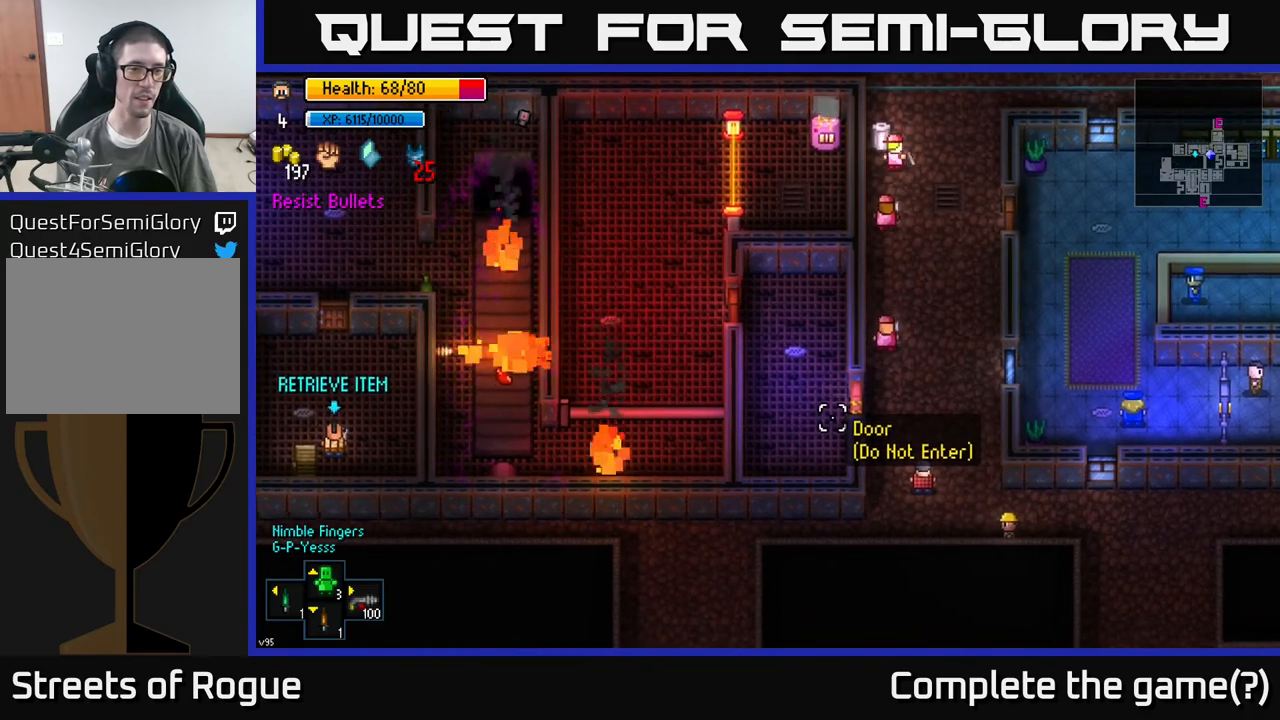
{"buttons": [], "left_stick": "up", "right_stick": "up-left", "events": [[467, "left_stick", "up"]]}